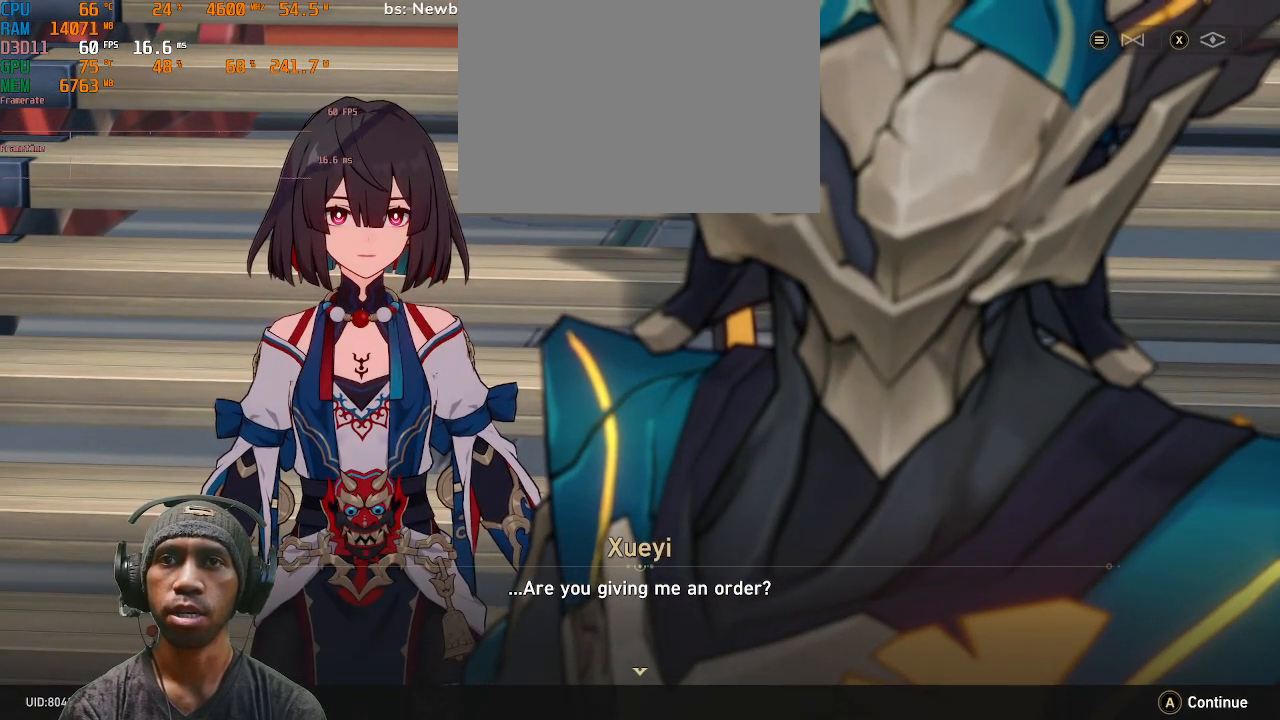
Gameplay with a controller (PlayStation layout); each line is a JSON object with the inputs held at the frame after it (dt_ms = milliseconds from this image to that frame). "events" lists button and stick changes between this image and that frame as [ms after this image, input, new state], when the widget could be followed in between. Not read: L3 R3.
{"dt_ms": 500, "buttons": ["R2"], "left_stick": "center", "right_stick": "center", "events": [[367, "CROSS", "down"], [483, "CROSS", "up"]]}
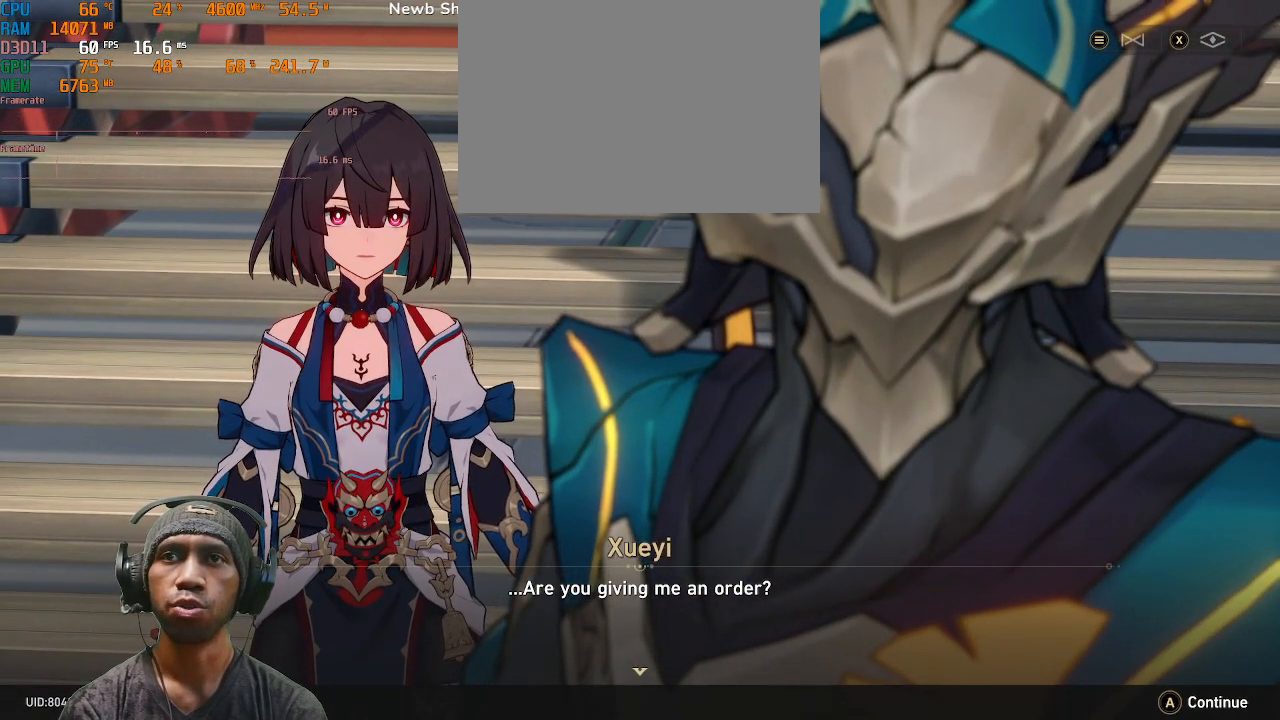
{"dt_ms": 500, "buttons": ["R2"], "left_stick": "center", "right_stick": "center", "events": []}
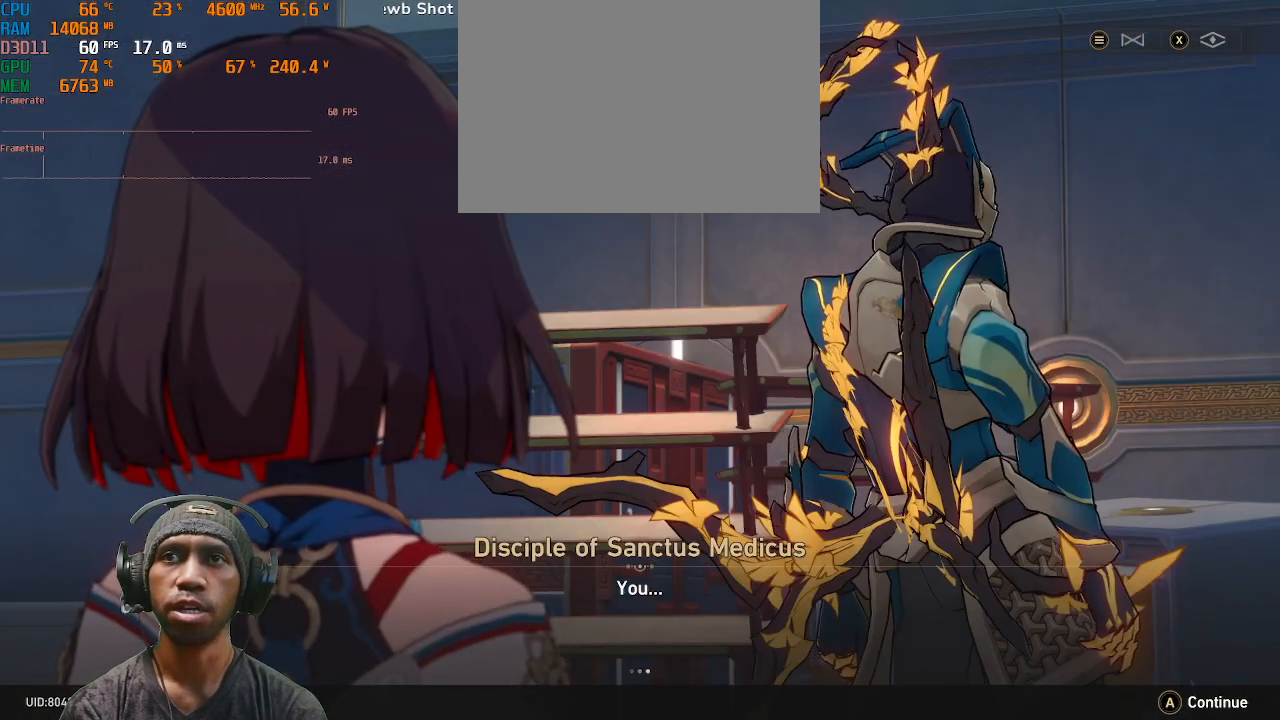
{"dt_ms": 500, "buttons": ["R2"], "left_stick": "center", "right_stick": "center", "events": []}
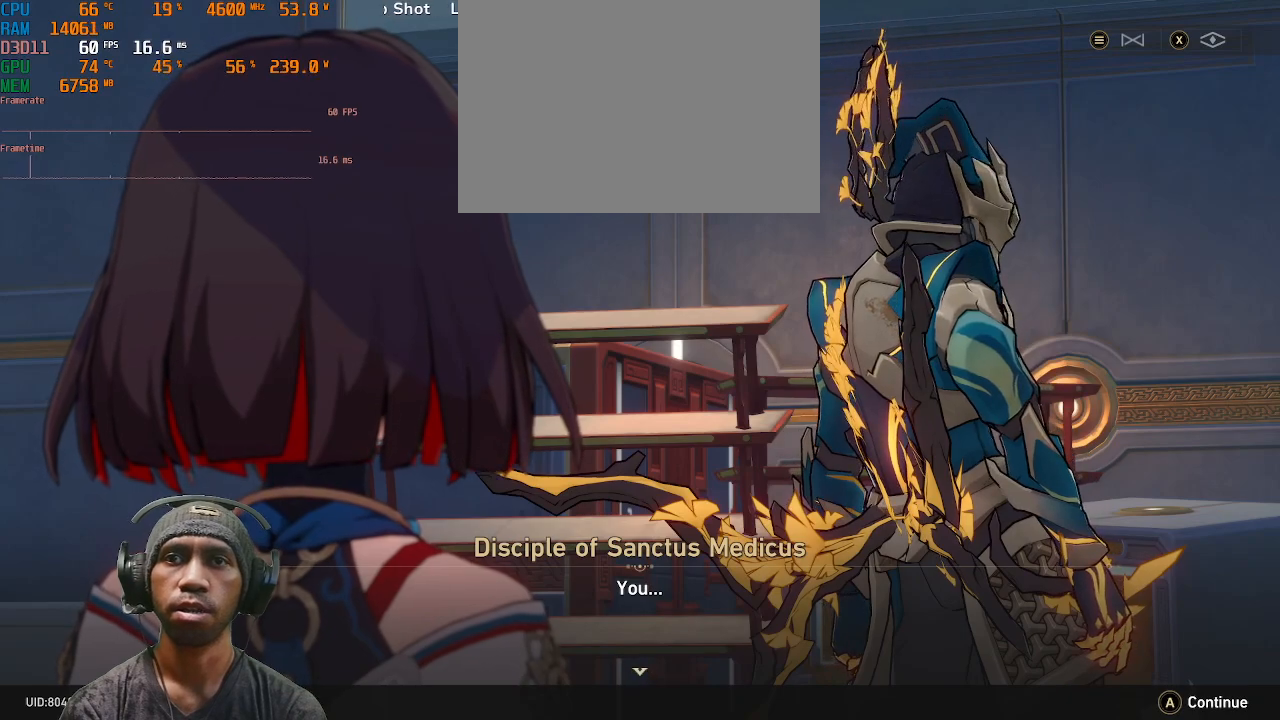
{"dt_ms": 500, "buttons": ["R2"], "left_stick": "center", "right_stick": "center", "events": []}
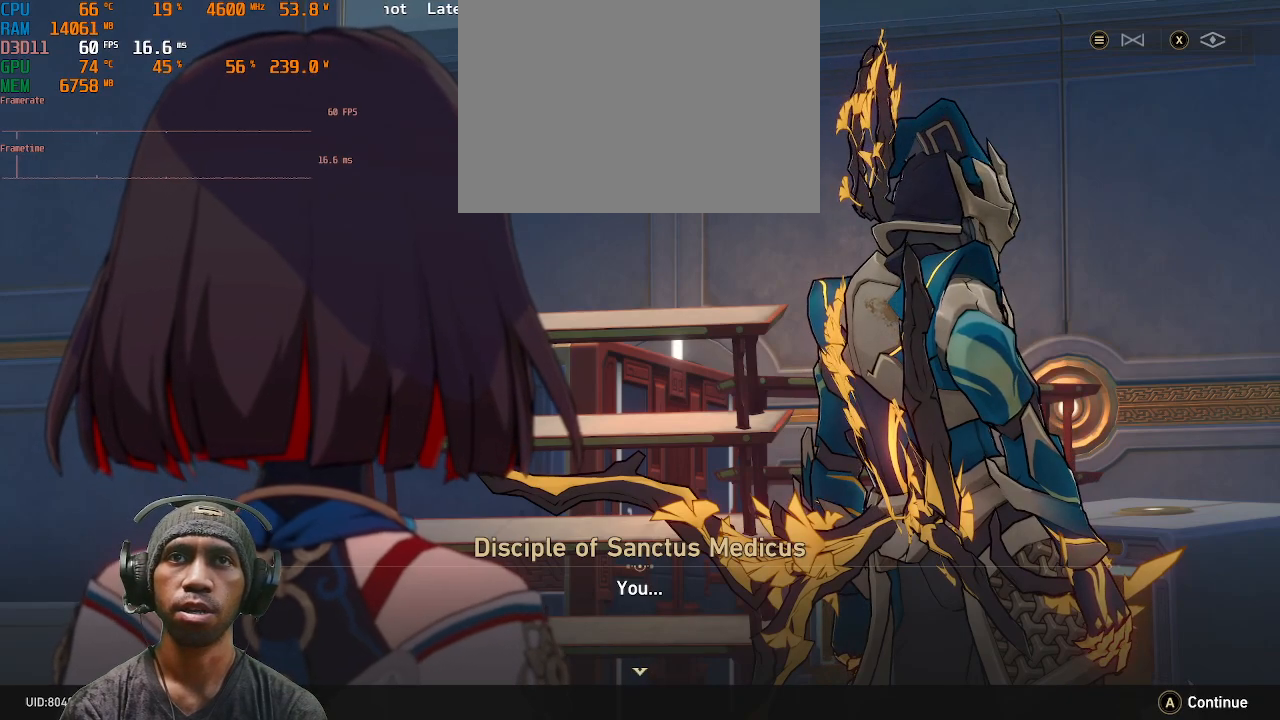
{"dt_ms": 500, "buttons": ["R2"], "left_stick": "center", "right_stick": "center", "events": [[117, "CROSS", "down"], [250, "CROSS", "up"]]}
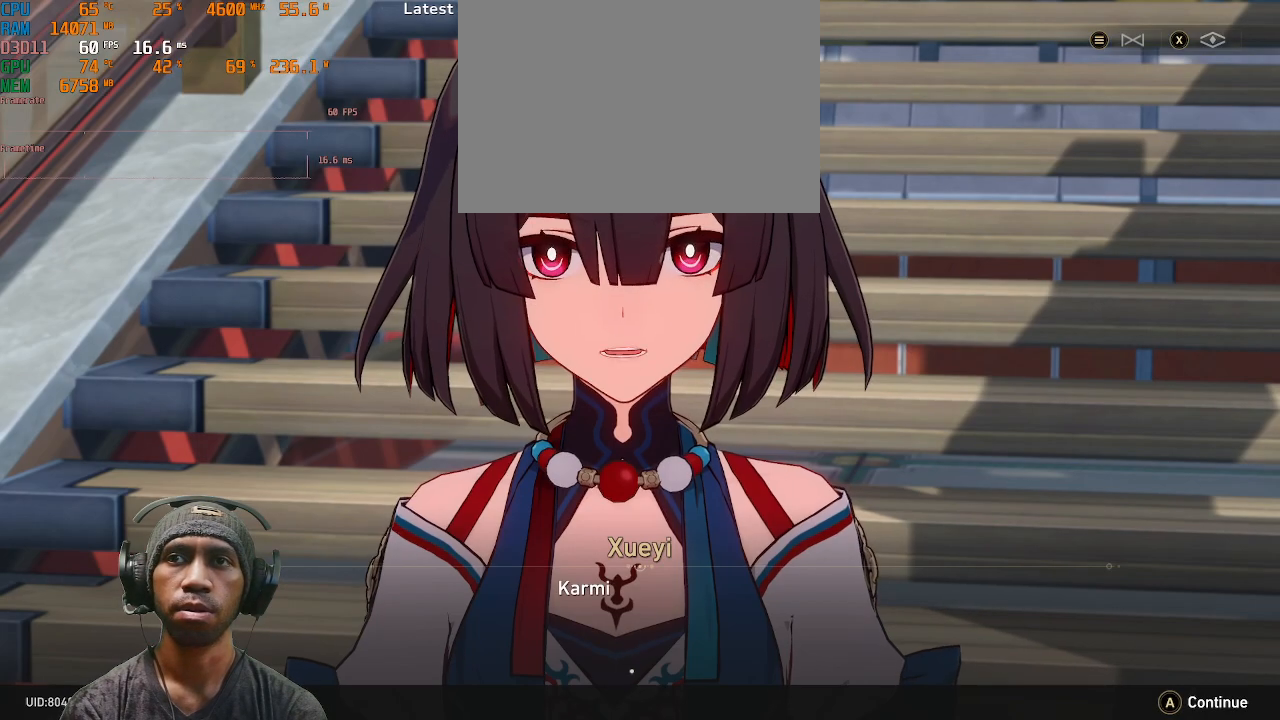
{"dt_ms": 500, "buttons": ["R2"], "left_stick": "center", "right_stick": "center", "events": []}
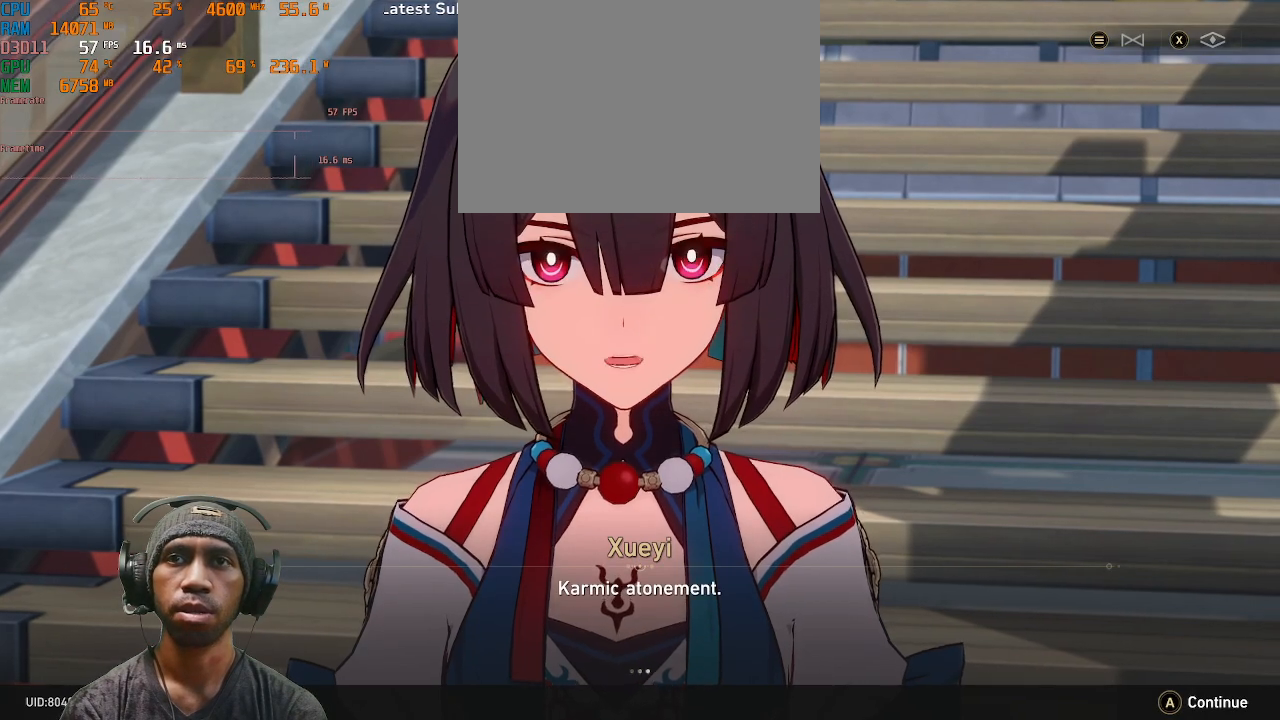
{"dt_ms": 500, "buttons": ["R2"], "left_stick": "center", "right_stick": "center", "events": []}
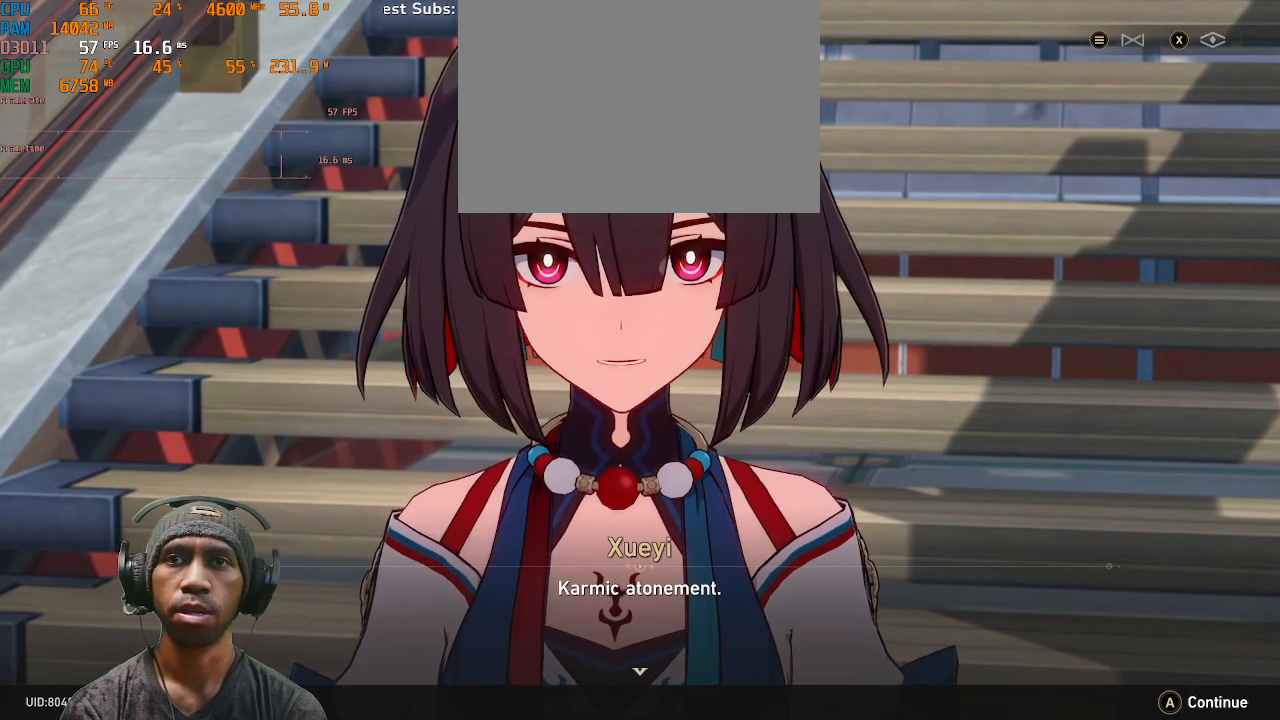
{"dt_ms": 500, "buttons": ["R2"], "left_stick": "center", "right_stick": "center", "events": []}
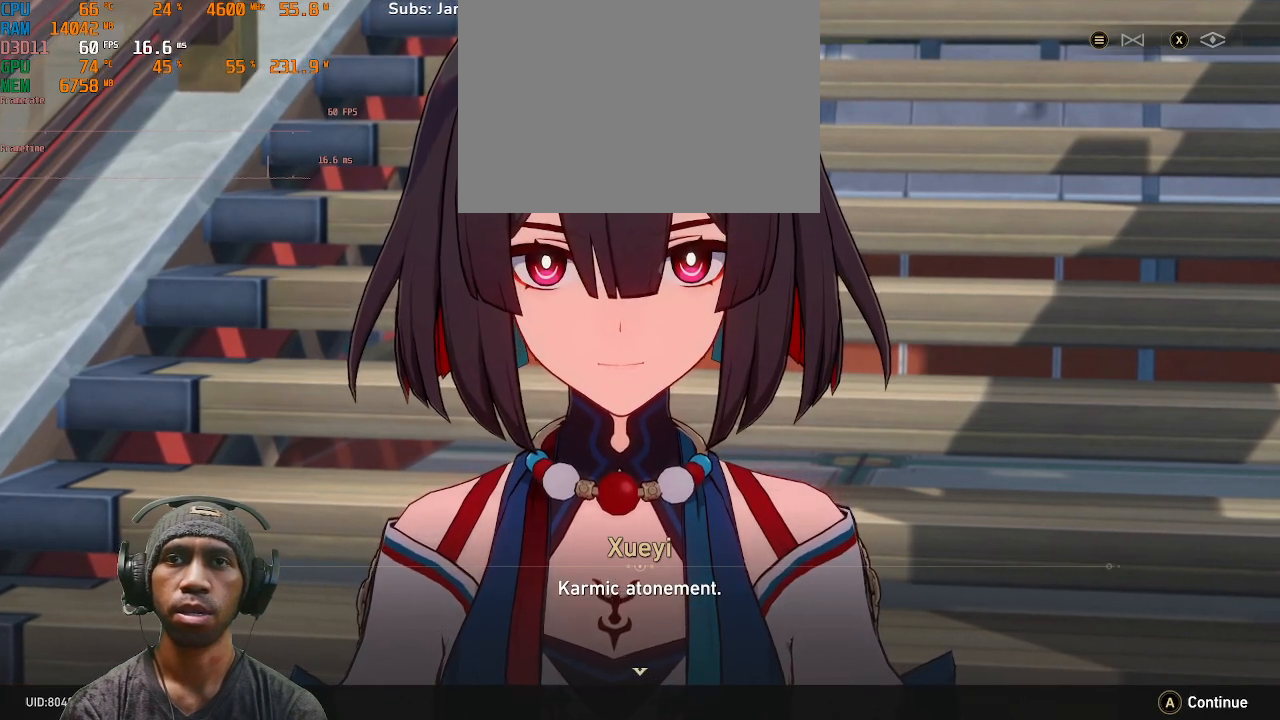
{"dt_ms": 500, "buttons": ["R2"], "left_stick": "center", "right_stick": "center", "events": [[283, "CROSS", "down"], [417, "CROSS", "up"]]}
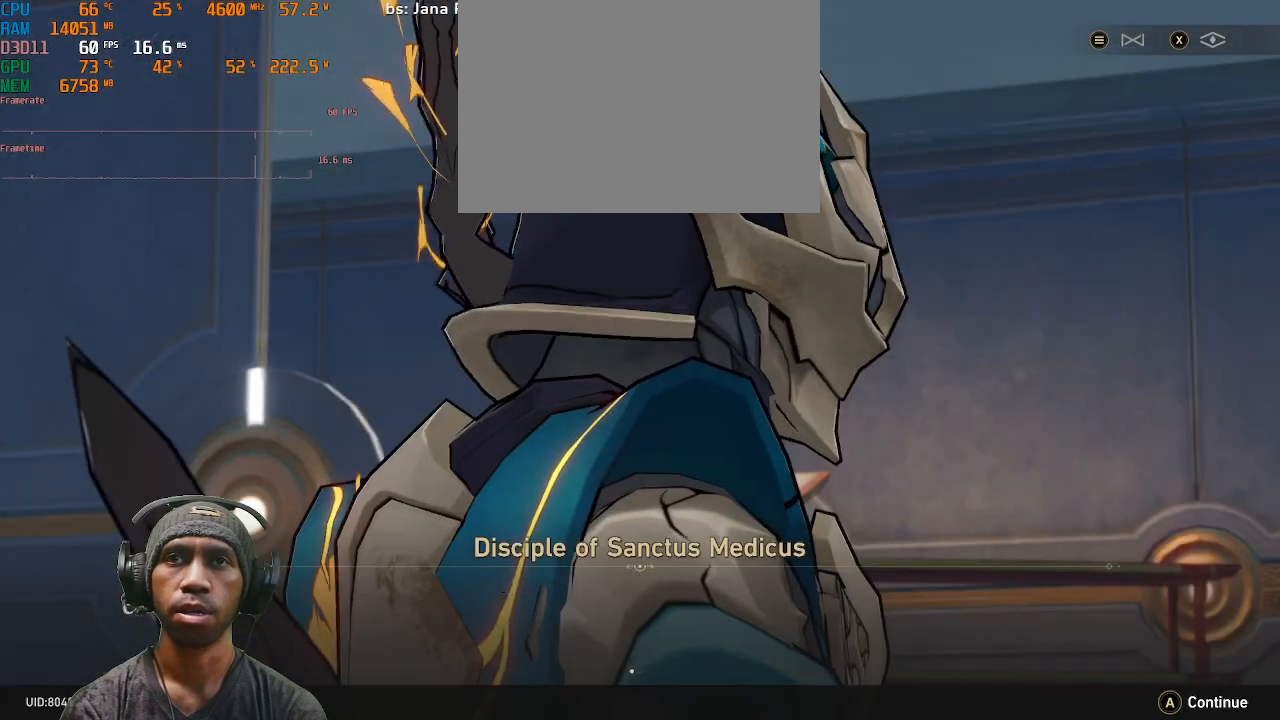
{"dt_ms": 500, "buttons": ["R2"], "left_stick": "center", "right_stick": "center", "events": []}
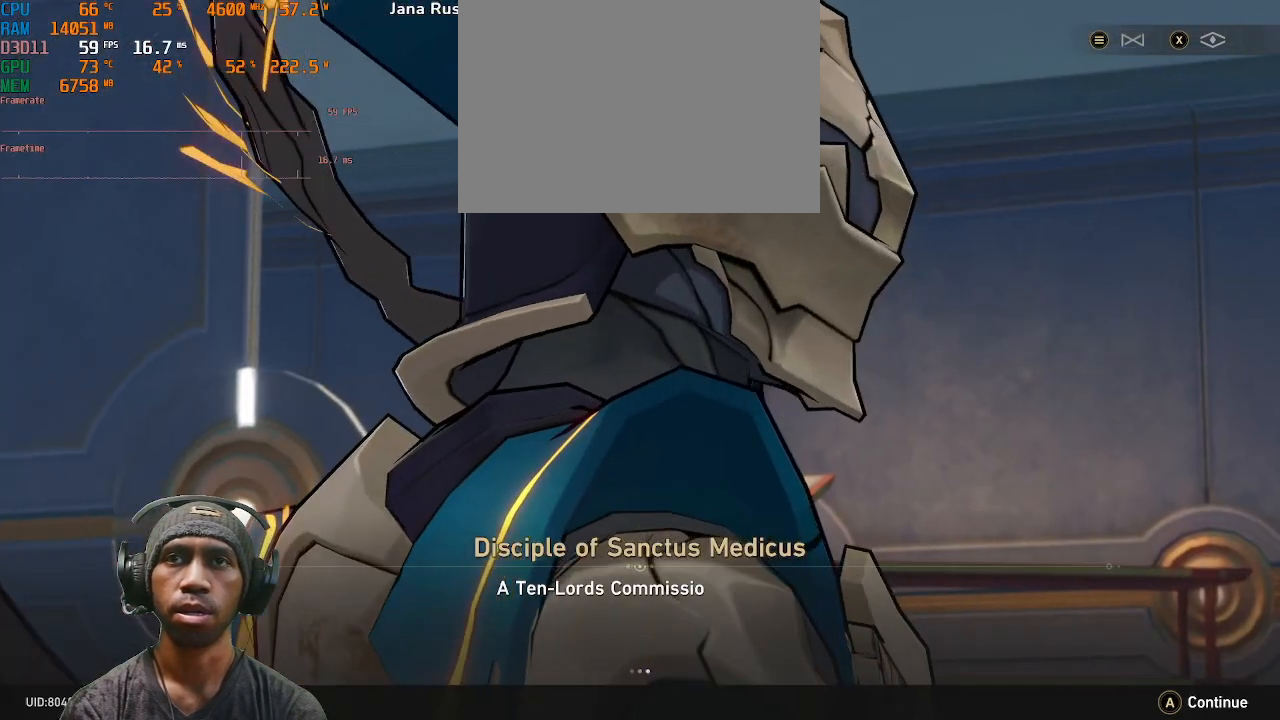
{"dt_ms": 500, "buttons": ["R2"], "left_stick": "center", "right_stick": "center", "events": []}
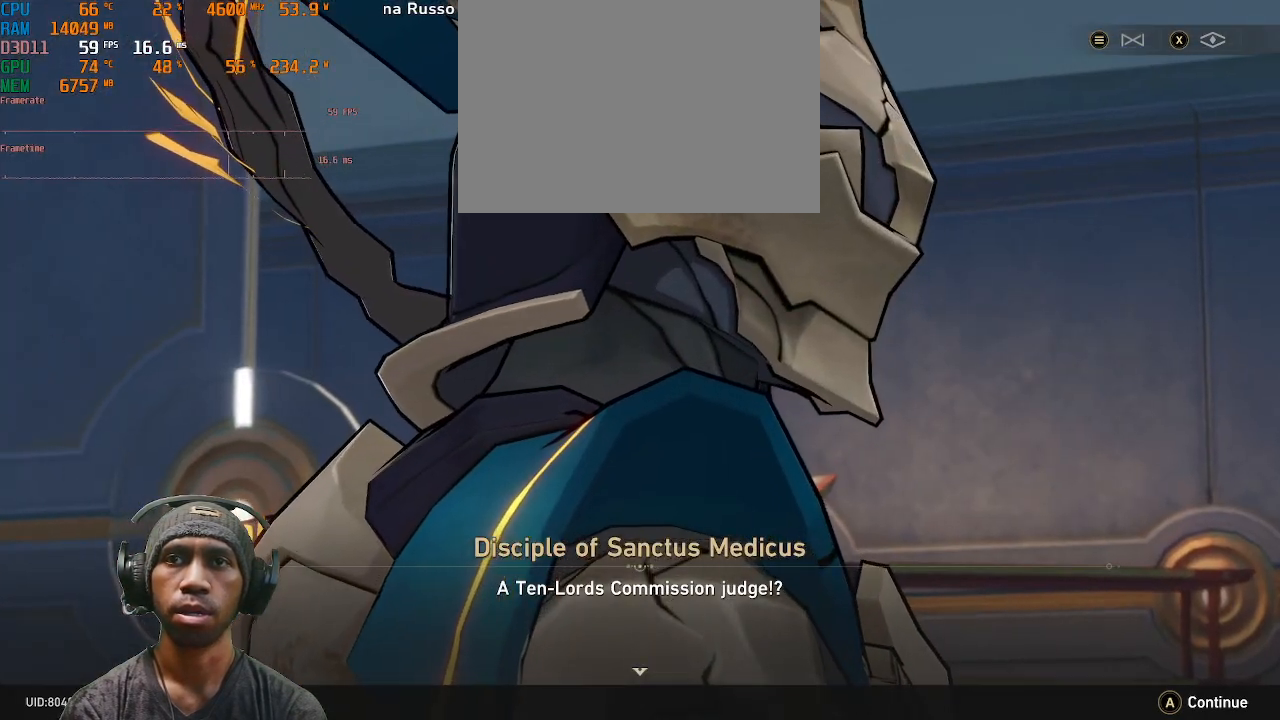
{"dt_ms": 500, "buttons": ["R2"], "left_stick": "center", "right_stick": "center", "events": []}
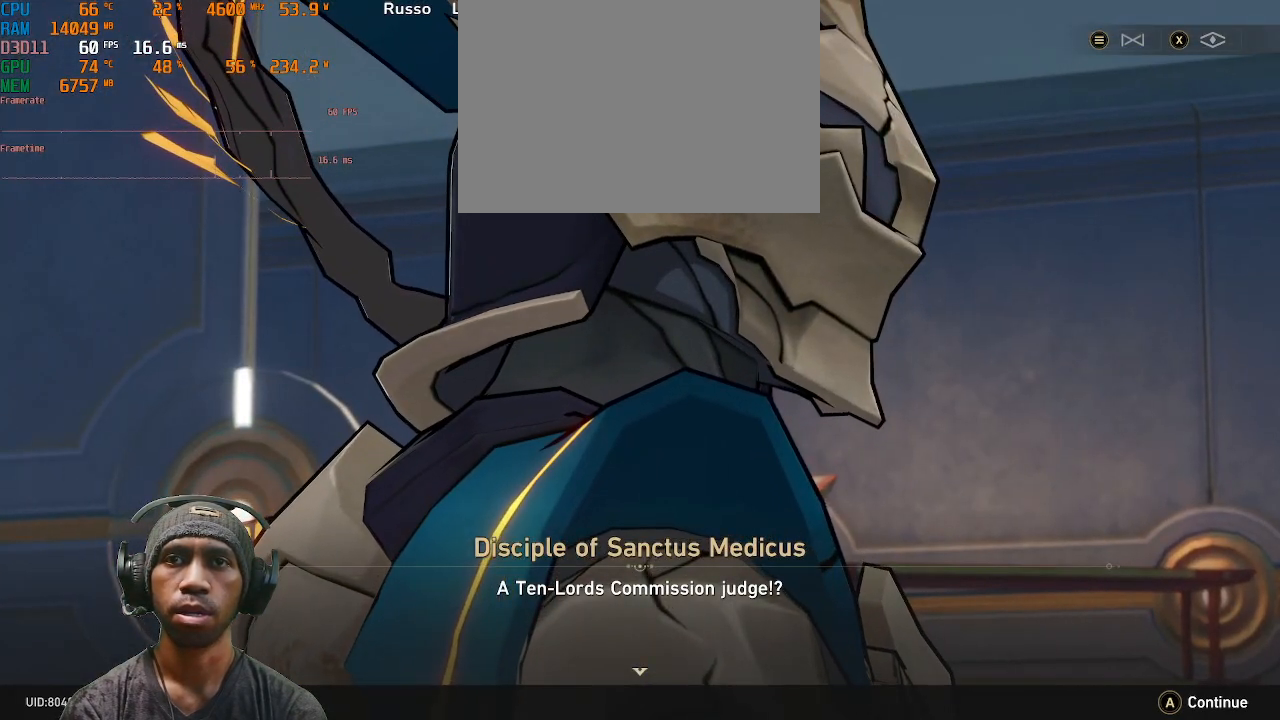
{"dt_ms": 500, "buttons": ["R2"], "left_stick": "center", "right_stick": "center", "events": []}
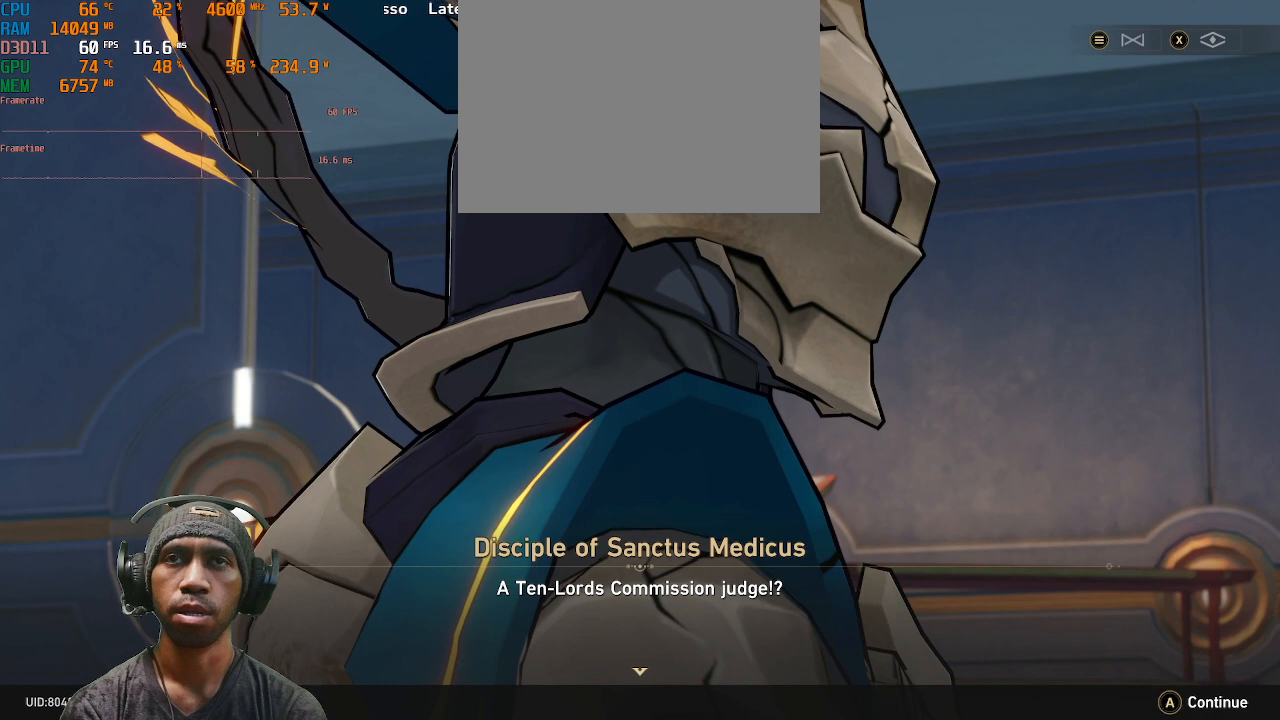
{"dt_ms": 500, "buttons": ["R2"], "left_stick": "center", "right_stick": "center", "events": [[217, "CROSS", "down"], [367, "CROSS", "up"]]}
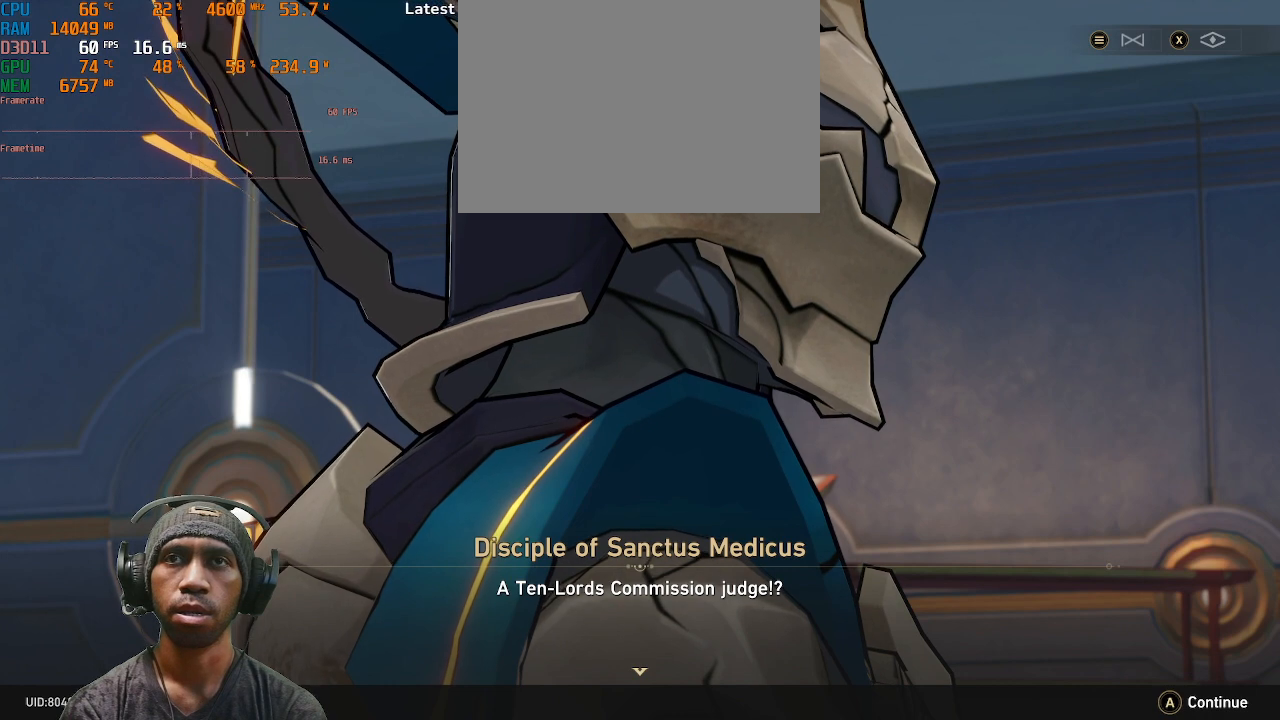
{"dt_ms": 500, "buttons": ["R2"], "left_stick": "center", "right_stick": "center", "events": []}
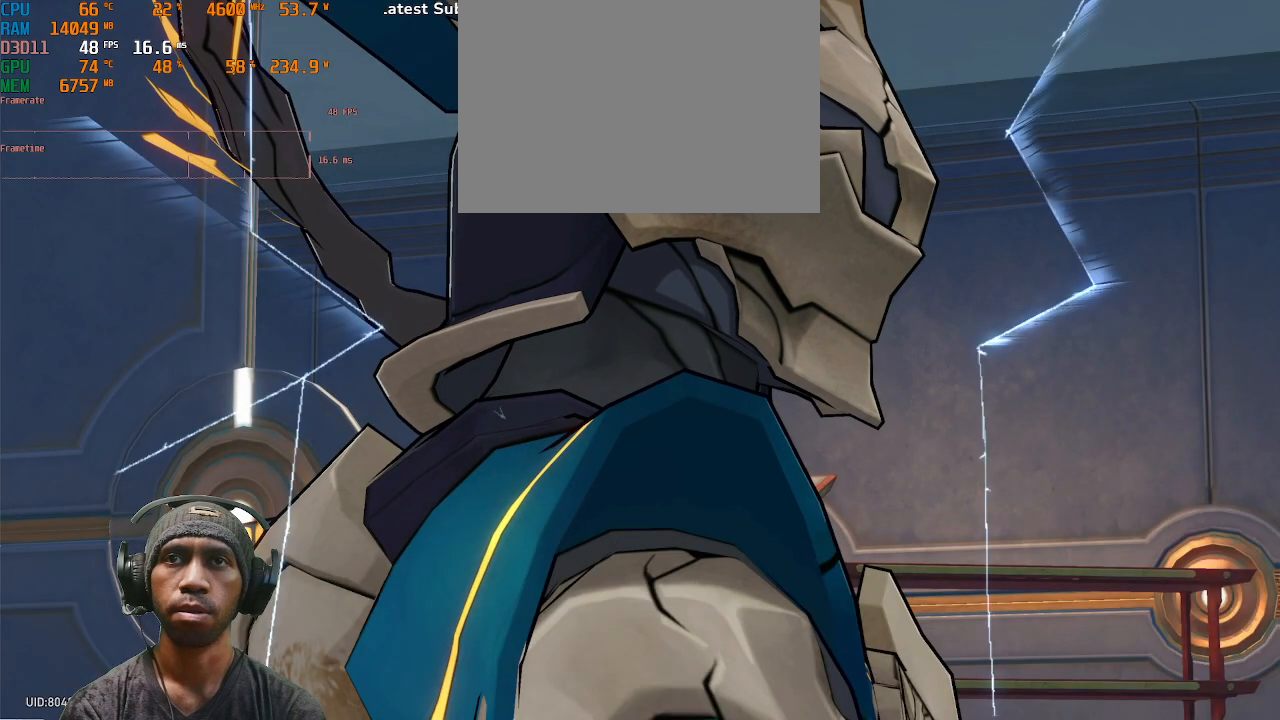
{"dt_ms": 500, "buttons": ["R2"], "left_stick": "center", "right_stick": "center", "events": []}
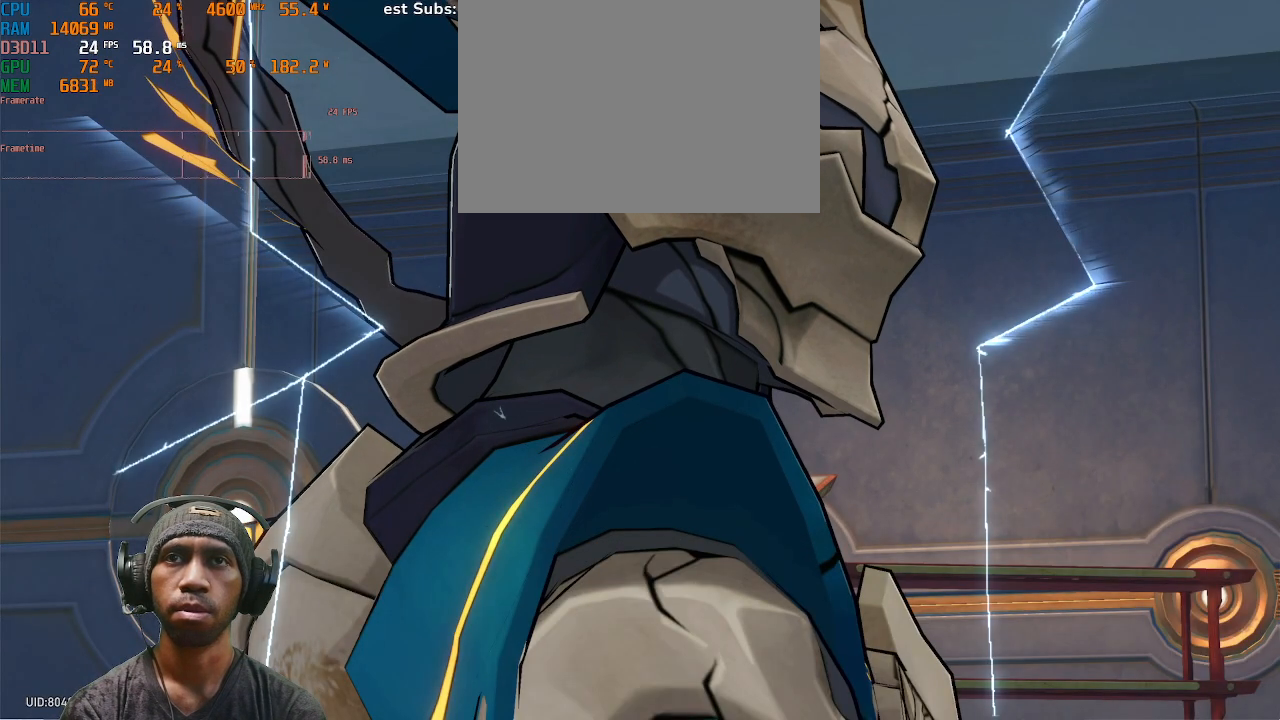
{"dt_ms": 500, "buttons": ["R2"], "left_stick": "center", "right_stick": "center"}
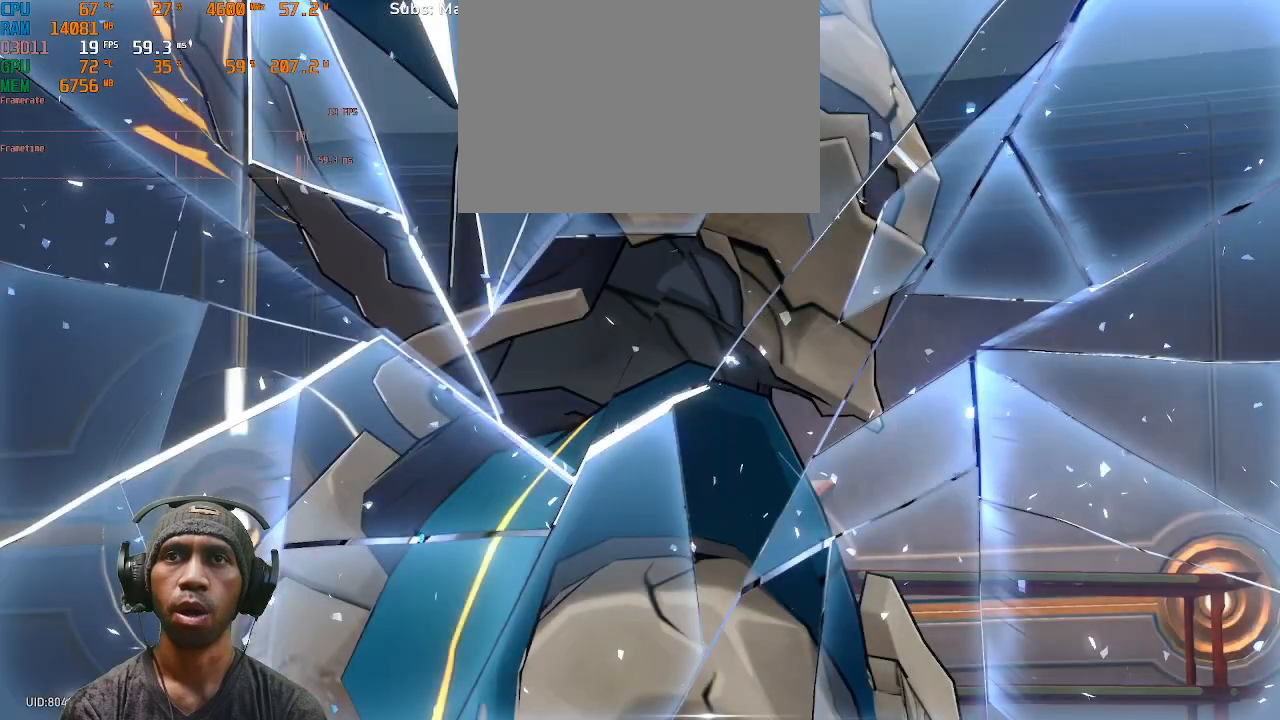
{"dt_ms": 500, "buttons": ["R2"], "left_stick": "center", "right_stick": "center", "events": []}
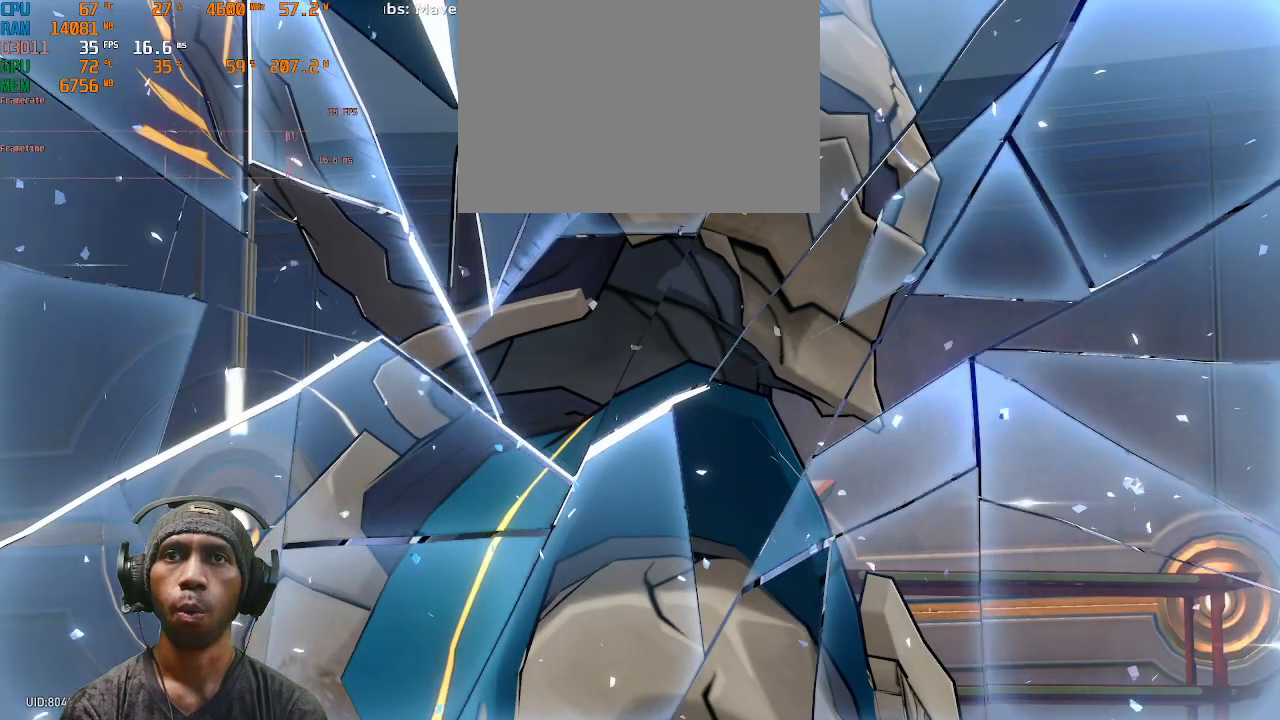
{"dt_ms": 500, "buttons": ["R2"], "left_stick": "center", "right_stick": "center", "events": []}
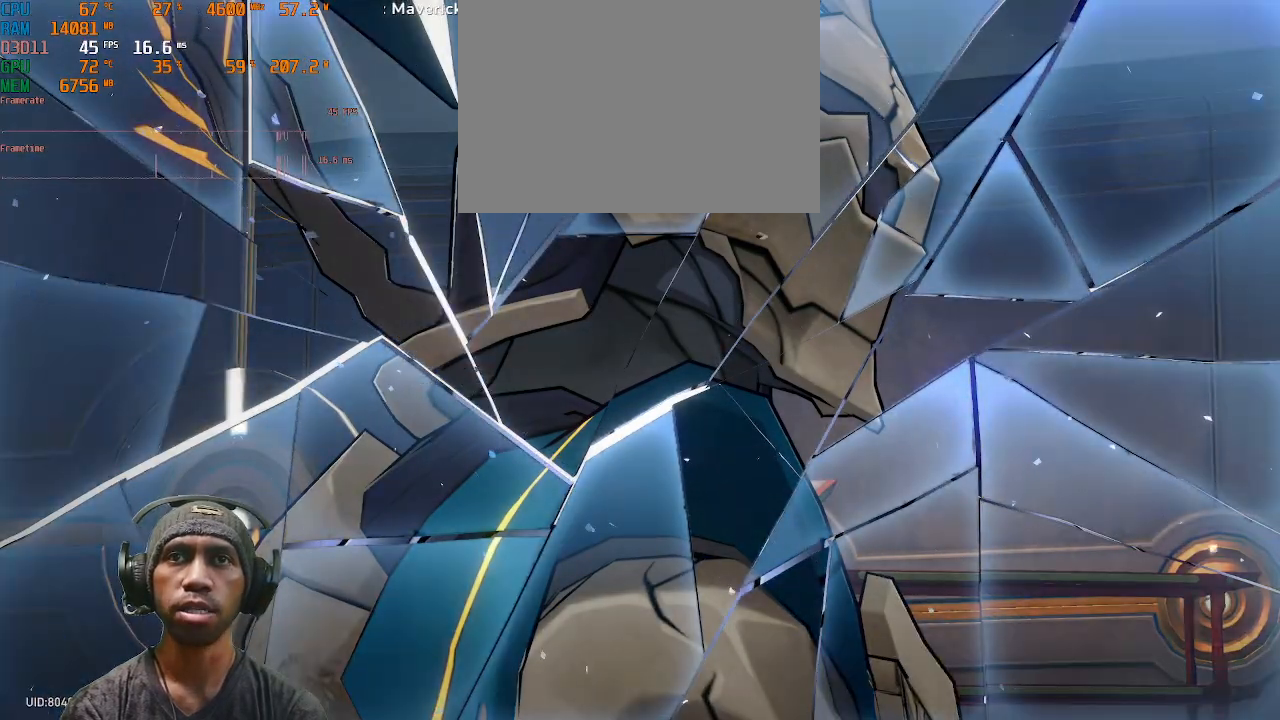
{"dt_ms": 1000, "buttons": ["R2", "DPAD_RIGHT"], "left_stick": "center", "right_stick": "center"}
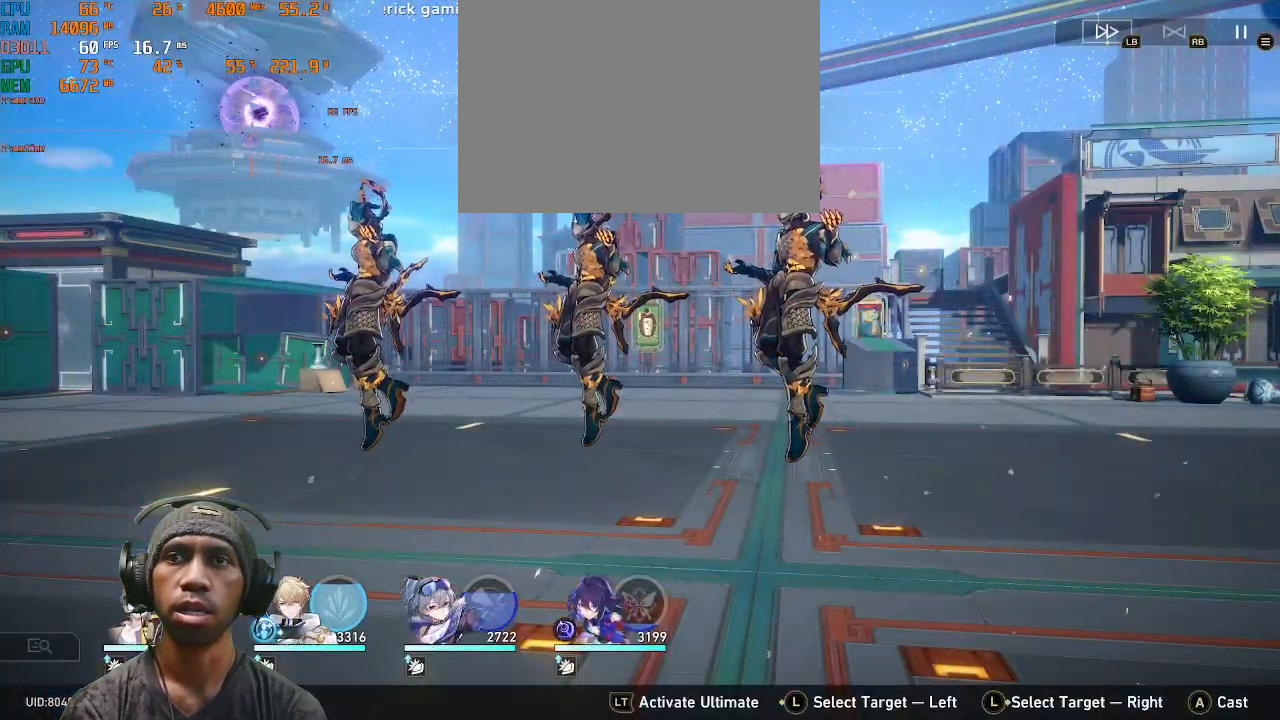
{"dt_ms": 500, "buttons": ["R2", "DPAD_RIGHT"], "left_stick": "center", "right_stick": "center", "events": []}
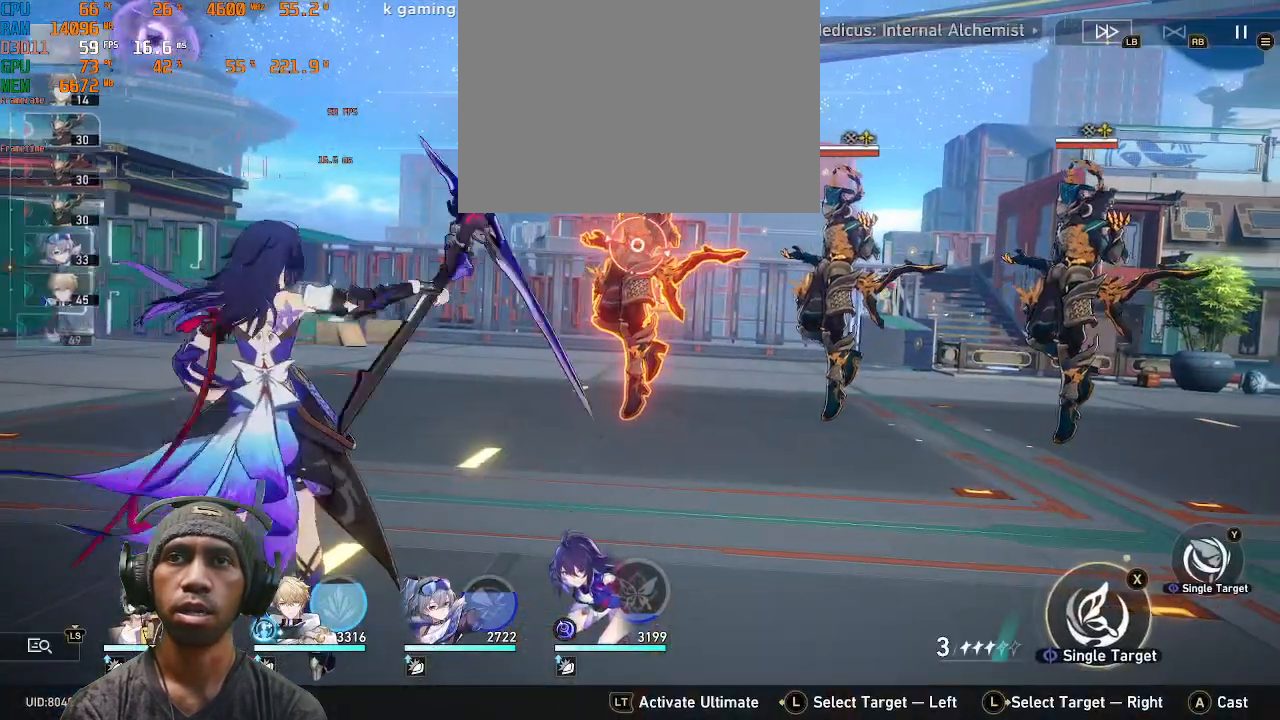
{"dt_ms": 500, "buttons": ["R2"], "left_stick": "center", "right_stick": "center", "events": [[433, "DPAD_RIGHT", "up"]]}
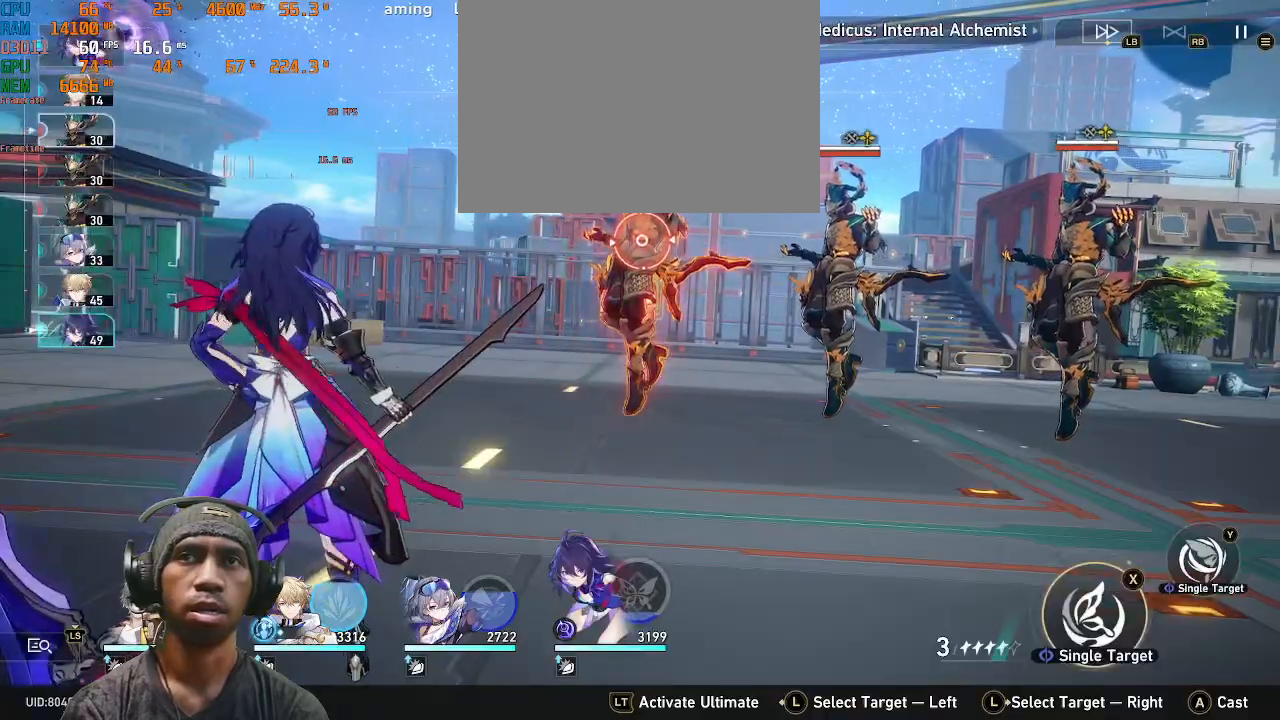
{"dt_ms": 500, "buttons": ["R2"], "left_stick": "center", "right_stick": "center", "events": []}
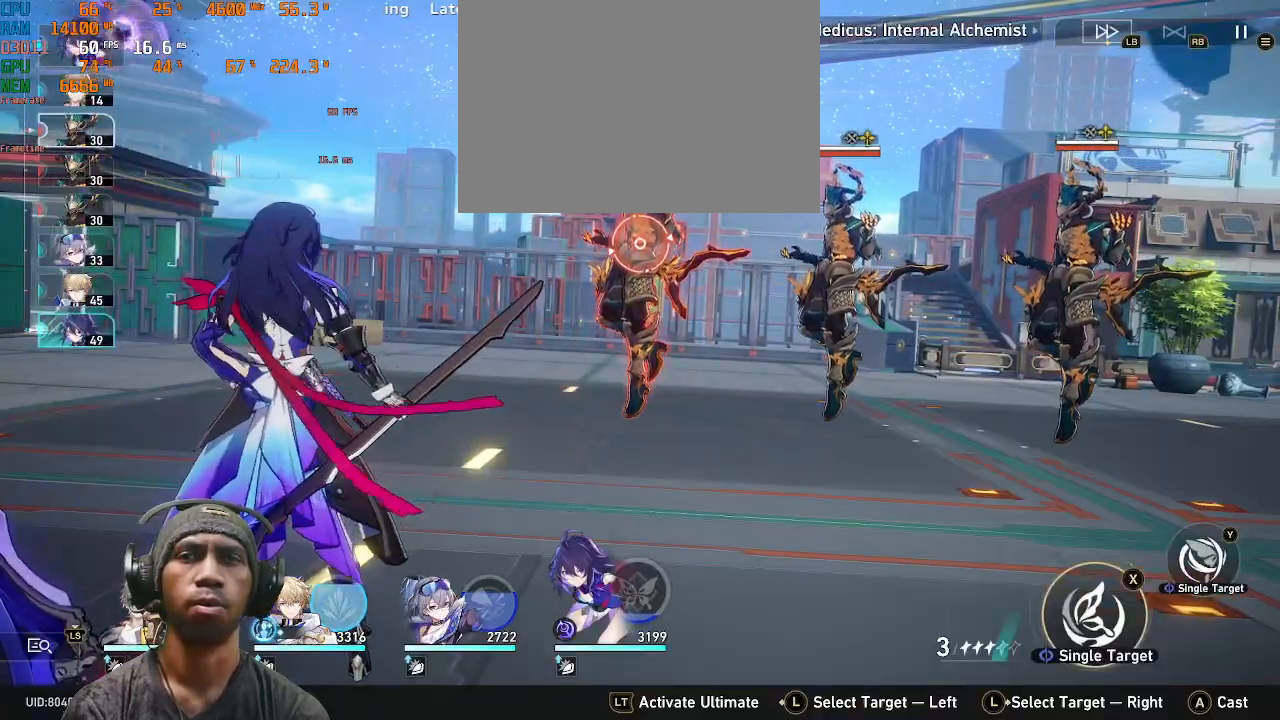
{"dt_ms": 500, "buttons": ["CIRCLE", "R2"], "left_stick": "center", "right_stick": "center", "events": [[367, "CIRCLE", "down"]]}
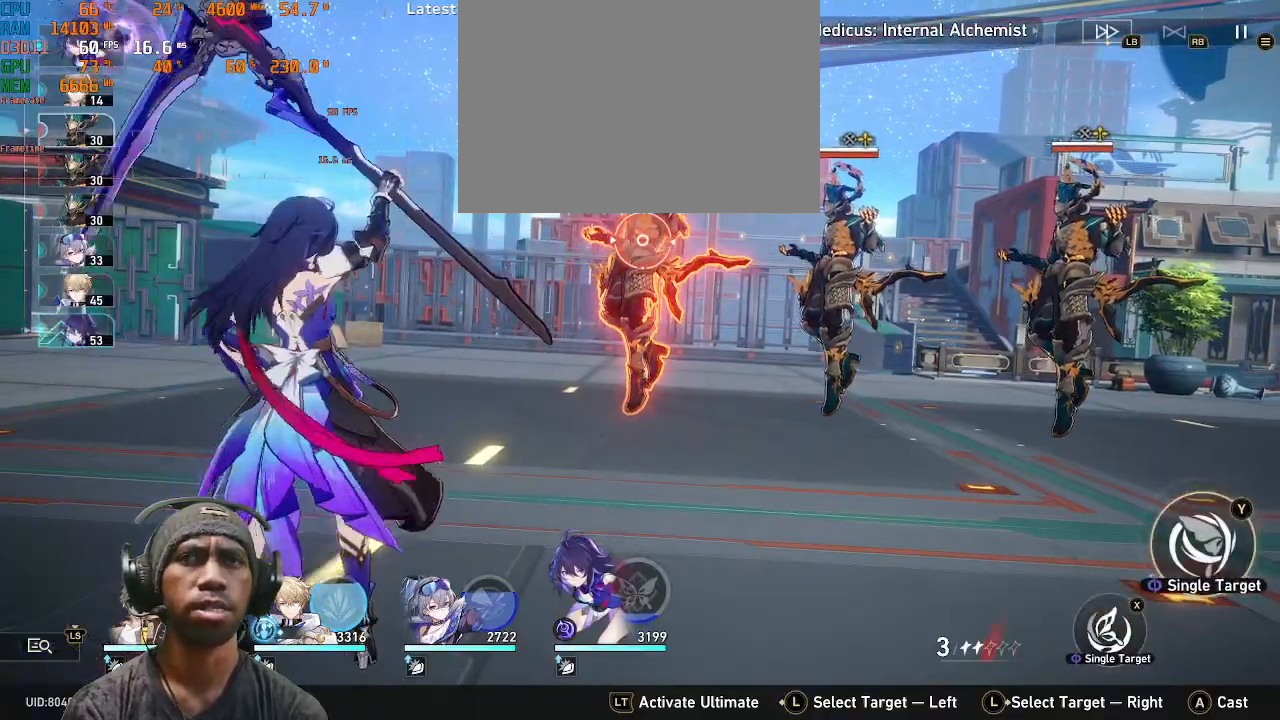
{"dt_ms": 500, "buttons": ["R2"], "left_stick": "center", "right_stick": "center"}
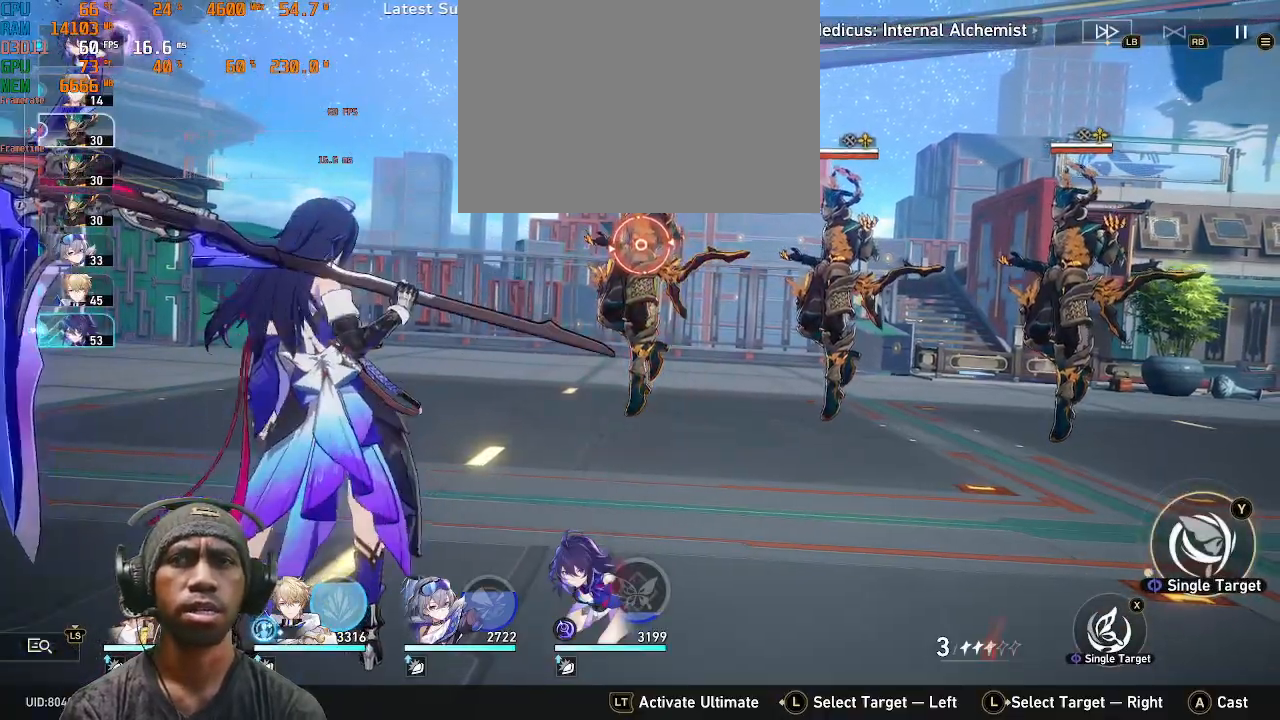
{"dt_ms": 1000, "buttons": ["R2"], "left_stick": "center", "right_stick": "center"}
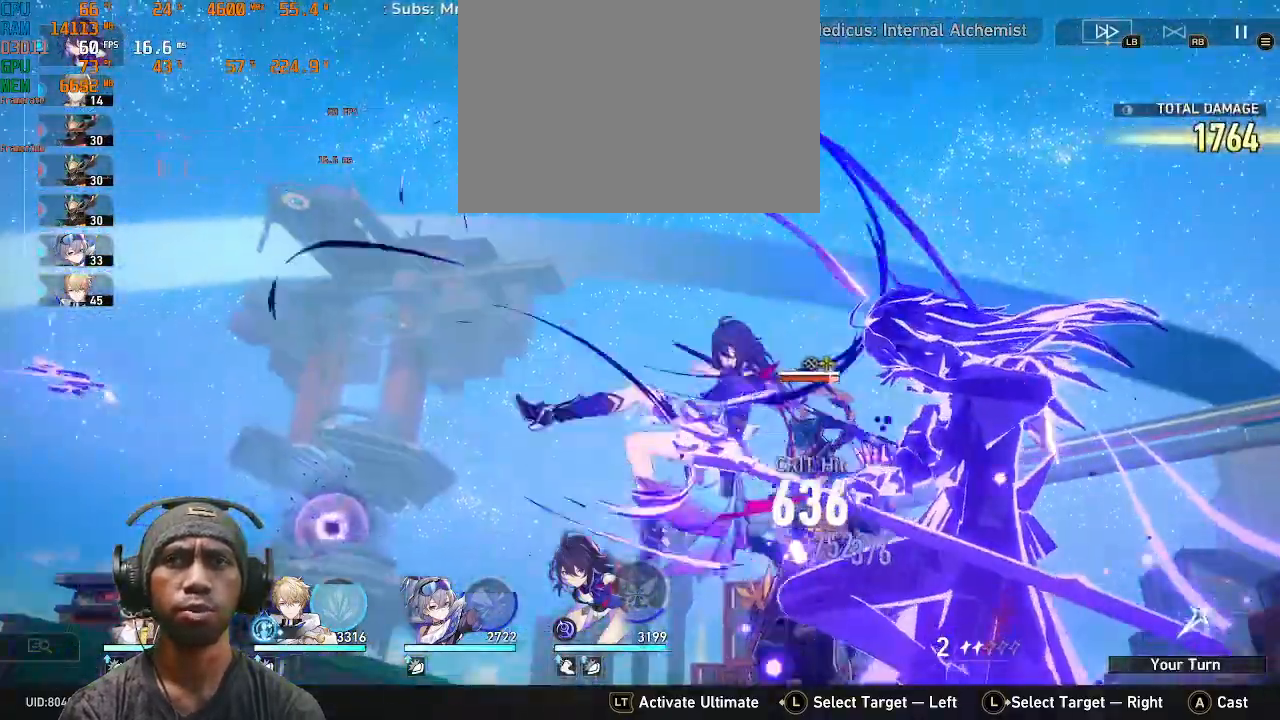
{"dt_ms": 500, "buttons": ["R2"], "left_stick": "center", "right_stick": "center", "events": []}